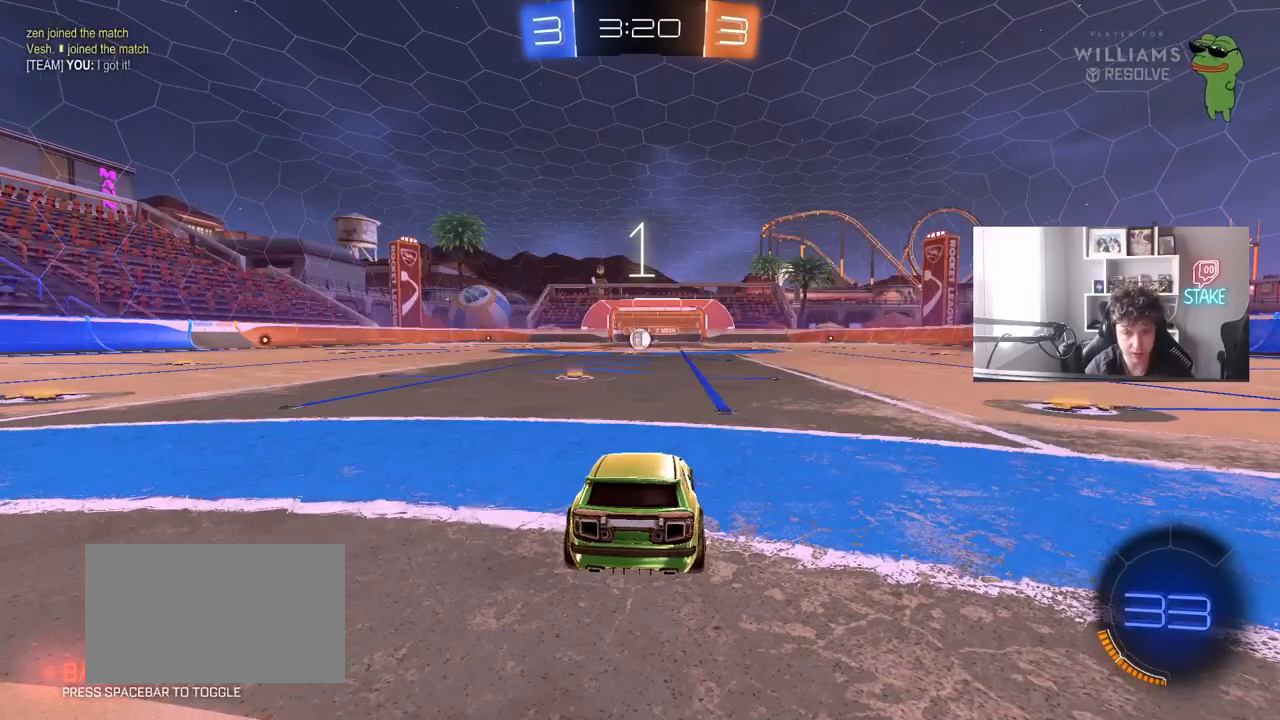
Gameplay with keyboard and mouse; each line is a JSON object with the keys and mouse buttons held at the frame after it. "events" lists presses ("down") and releases ("up") of "1", "2", "3", "4", "5", "a", "alt", "c", "caps_lock", "ctrl", "d", "e", "f", "g", "q", "r", "s", "shift", "space", "t", "tab", "v", "w", "x", "z", "mouse_left", "mouse_wheel" and "mouse_right" between this image and that frame as [ms after this image, input, new state], when the widget could be followed in between. "mouse_left", "mouse_wheel", "mouse_right" = the "left", "wheel", "right" buttons of the "mouse" list. No other keys are recorded. "wheel" means that the mouse wheel is clicked or scrolled. "mouse_move" is the direction in which the mouse moves at that frame (one of eight, or "still"), when it could be read.
{"keys": ["w"], "mouse": ["left"], "mouse_move": "right", "events": []}
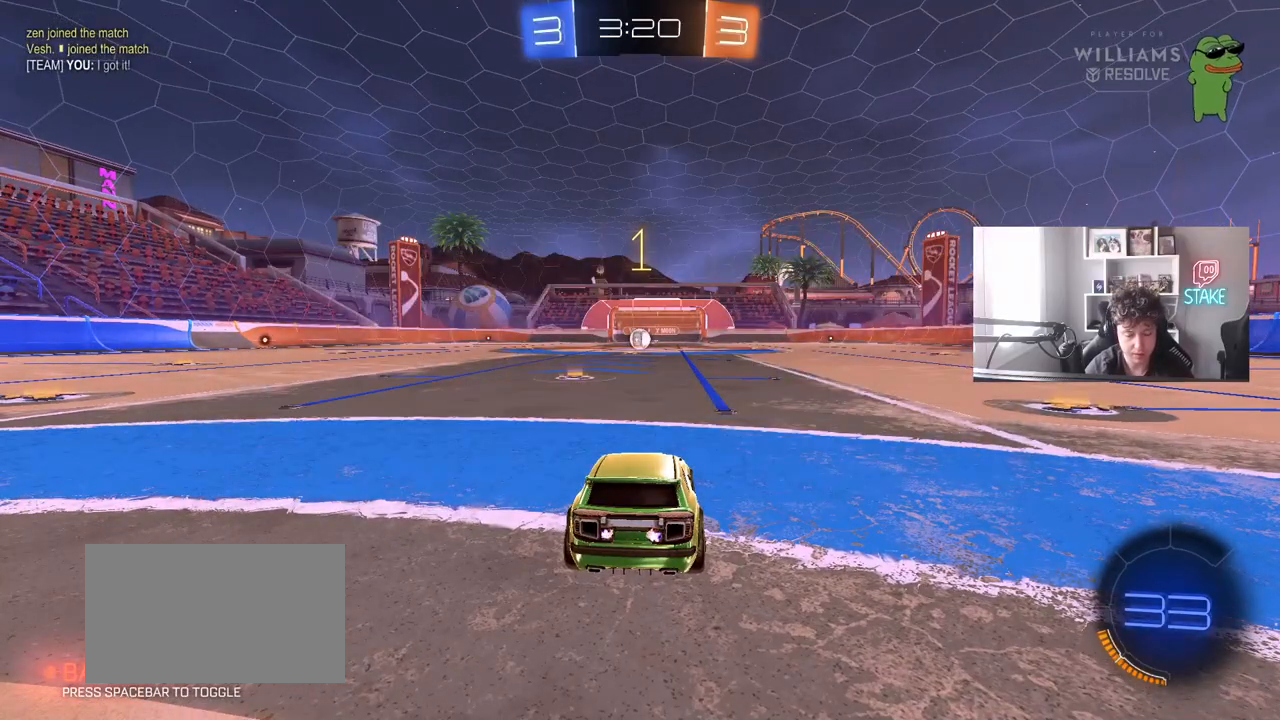
{"keys": ["a", "w"], "mouse": ["left"], "mouse_move": "still", "events": [[500, "a", "down"]]}
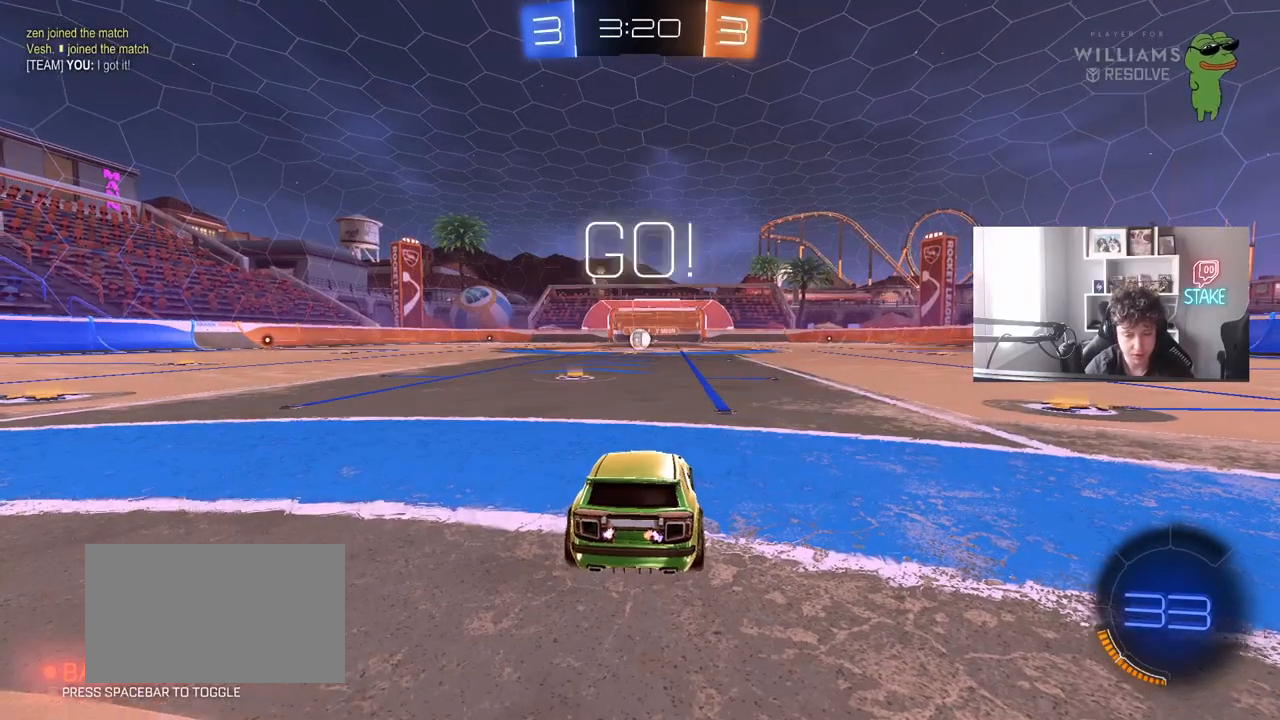
{"keys": ["w"], "mouse": ["left"], "mouse_move": "still", "events": [[150, "a", "up"]]}
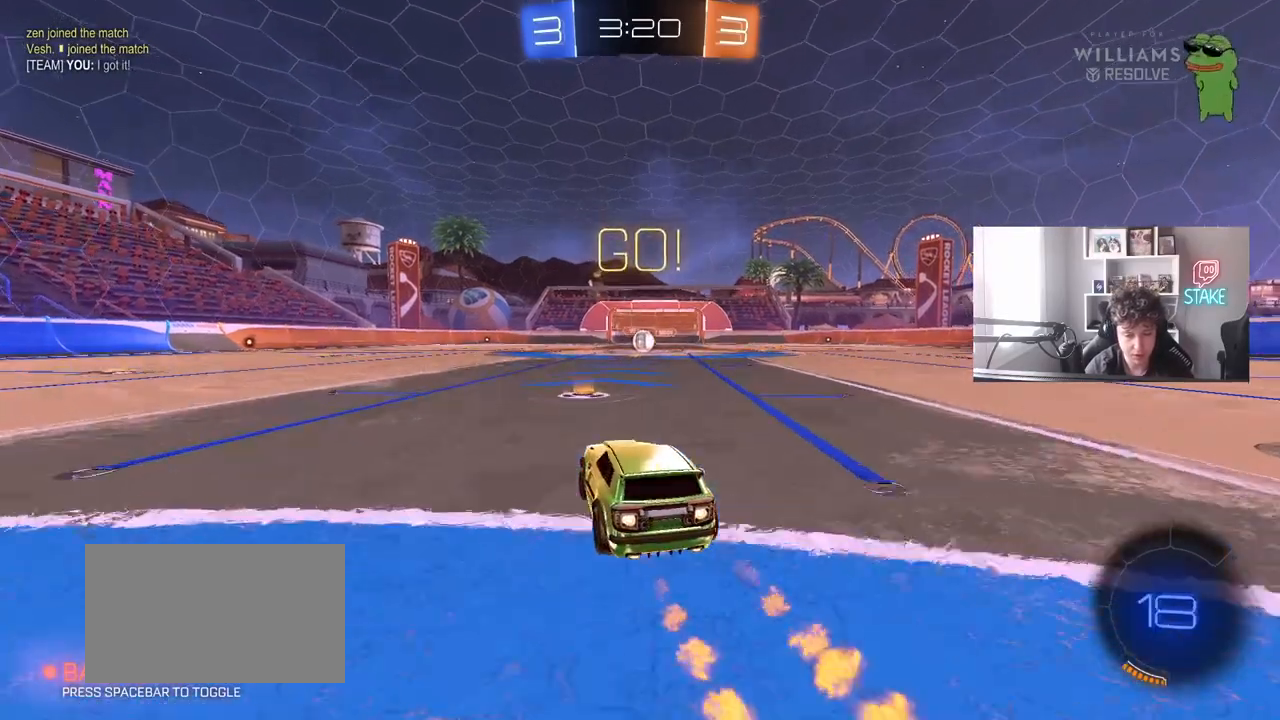
{"keys": ["d", "s", "shift"], "mouse": [], "mouse_move": "still", "events": [[17, "mouse_right", "down"], [67, "d", "down"], [117, "mouse_right", "up"], [117, "shift", "down"], [167, "mouse_right", "down"], [167, "s", "down"], [167, "w", "up"], [250, "mouse_right", "up"], [400, "mouse_left", "up"]]}
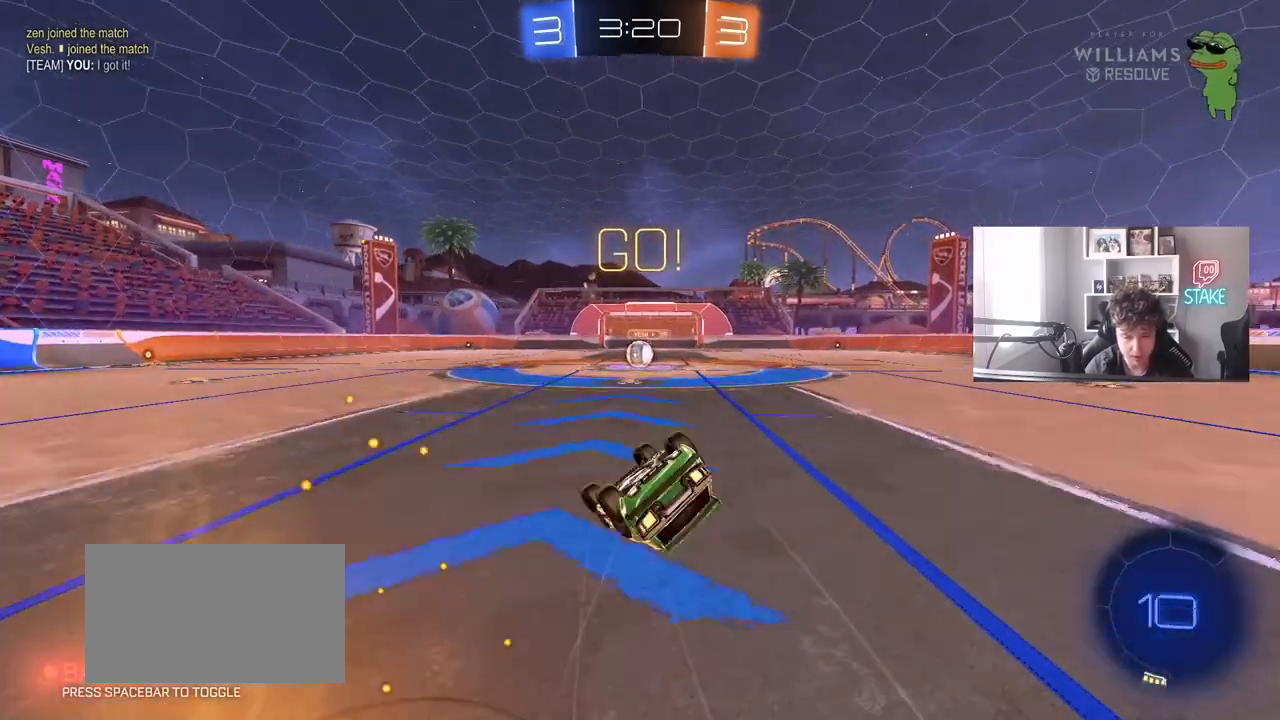
{"keys": [], "mouse": [], "mouse_move": "still", "events": [[83, "mouse_left", "down"], [133, "s", "up"], [217, "s", "down"], [500, "d", "up"], [500, "mouse_left", "up"], [500, "s", "up"], [500, "shift", "up"]]}
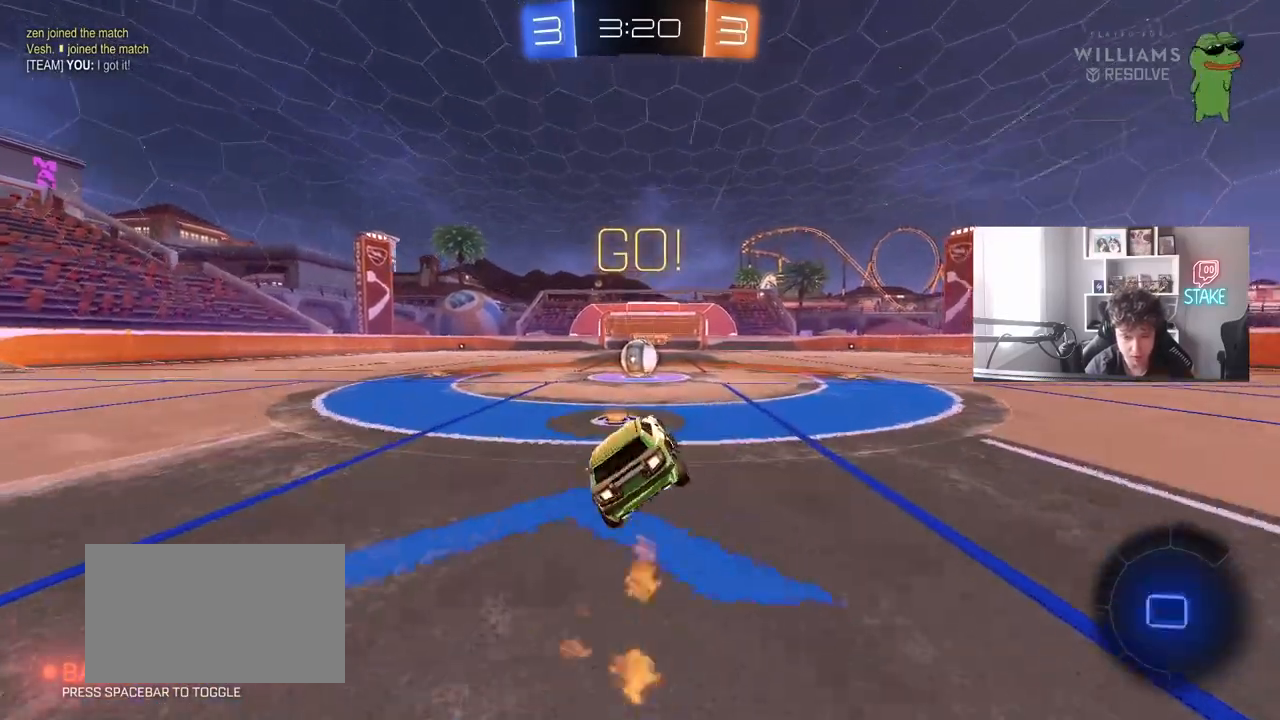
{"keys": [], "mouse": [], "mouse_move": "still", "events": [[333, "mouse_right", "down"], [417, "mouse_right", "up"]]}
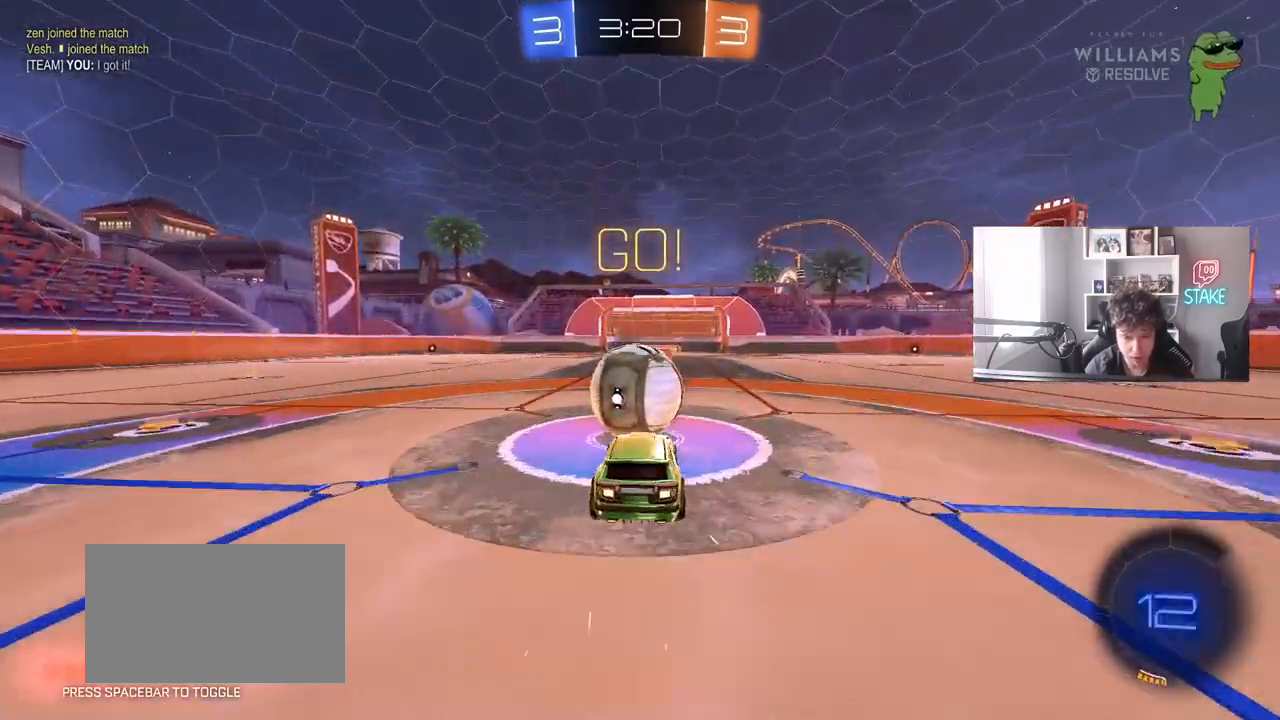
{"keys": ["a", "s", "shift"], "mouse": [], "mouse_move": "still", "events": [[17, "w", "down"], [67, "a", "down"], [67, "shift", "down"], [117, "mouse_right", "down"], [200, "w", "up"], [250, "s", "down"], [350, "mouse_right", "up"]]}
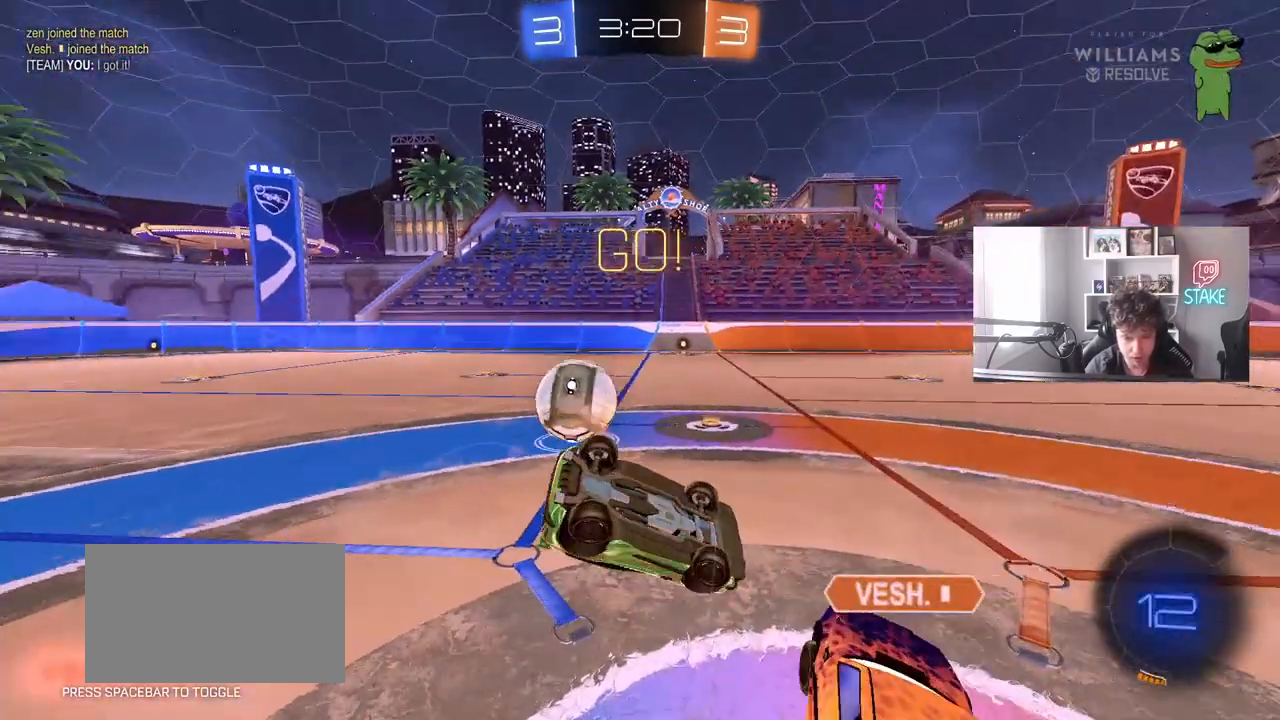
{"keys": [], "mouse": [], "mouse_move": "still", "events": [[33, "s", "up"], [267, "s", "down"], [400, "s", "up"], [450, "shift", "up"], [500, "a", "up"]]}
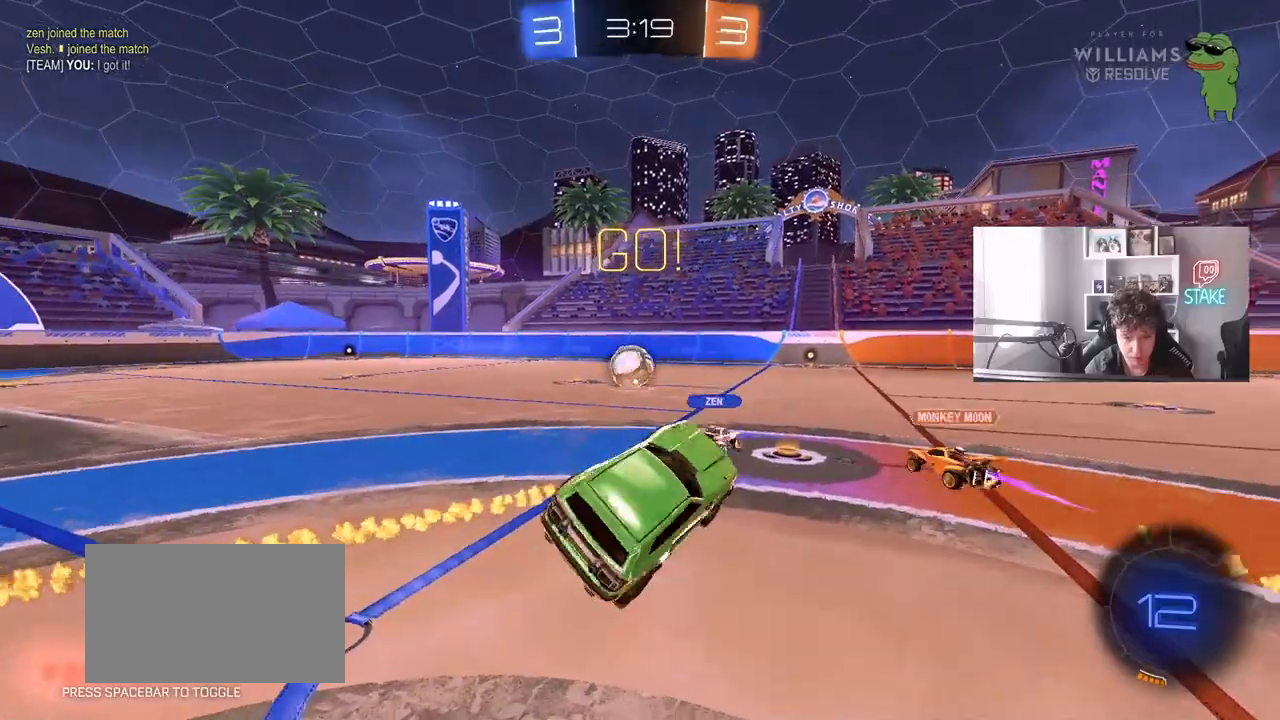
{"keys": ["w"], "mouse": [], "mouse_move": "still", "events": [[283, "w", "down"]]}
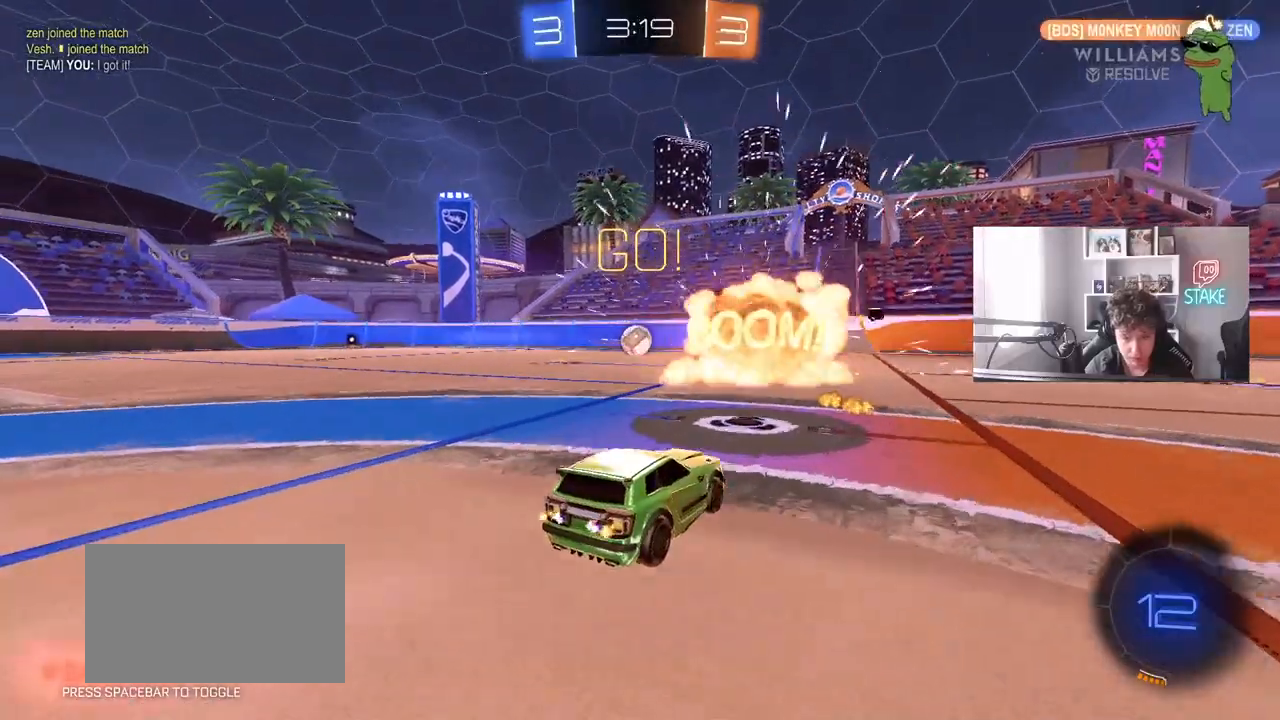
{"keys": ["w"], "mouse": [], "mouse_move": "still", "events": [[17, "a", "down"], [250, "a", "up"]]}
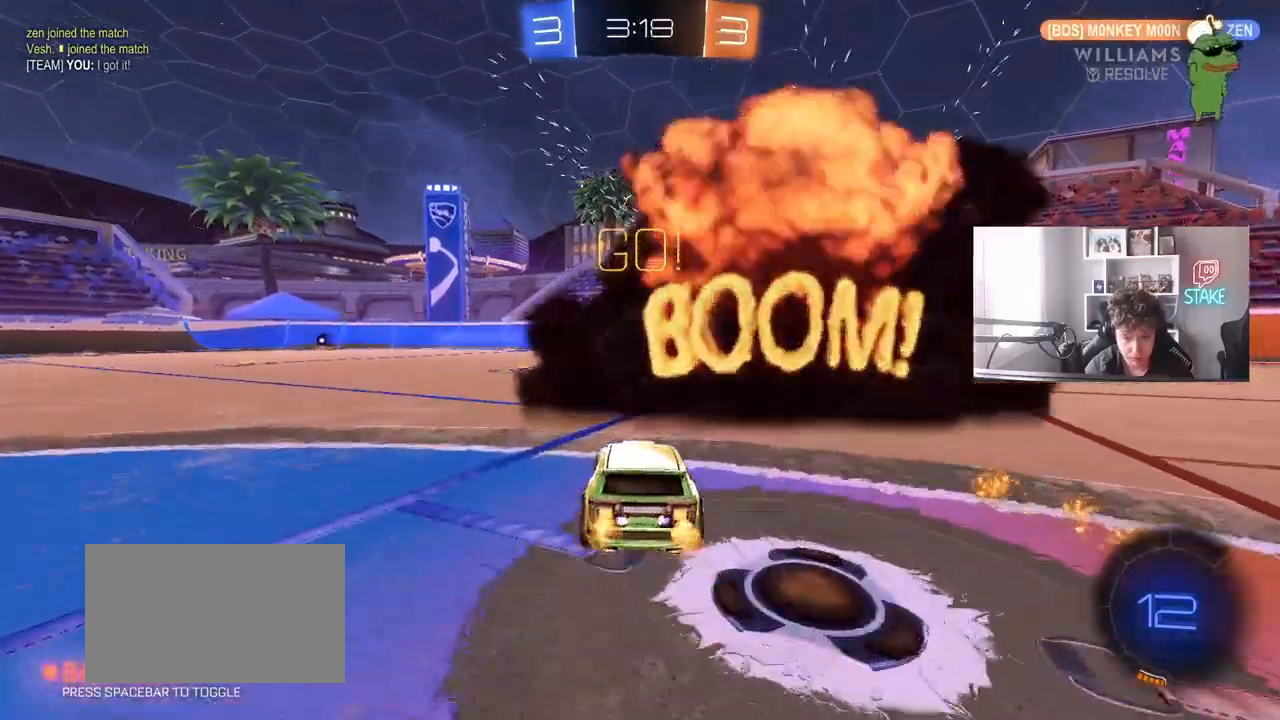
{"keys": ["a", "w"], "mouse": ["left"], "mouse_move": "still", "events": [[83, "a", "down"], [167, "a", "up"], [167, "mouse_left", "down"], [500, "a", "down"]]}
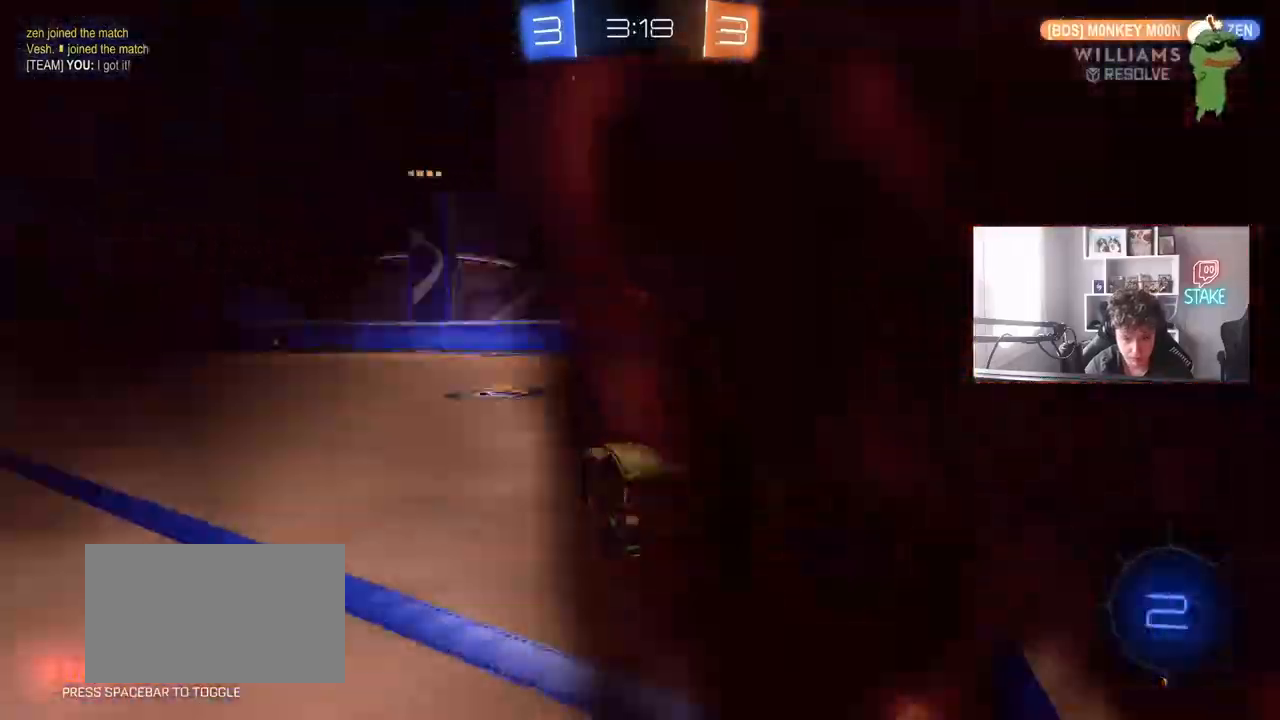
{"keys": ["a", "s", "shift"], "mouse": ["left", "right"], "mouse_move": "still", "events": [[133, "a", "up"], [233, "d", "down"], [233, "mouse_right", "down"], [283, "d", "up"], [333, "a", "down"], [333, "mouse_right", "up"], [333, "shift", "down"], [367, "mouse_right", "down"], [417, "s", "down"], [417, "w", "up"]]}
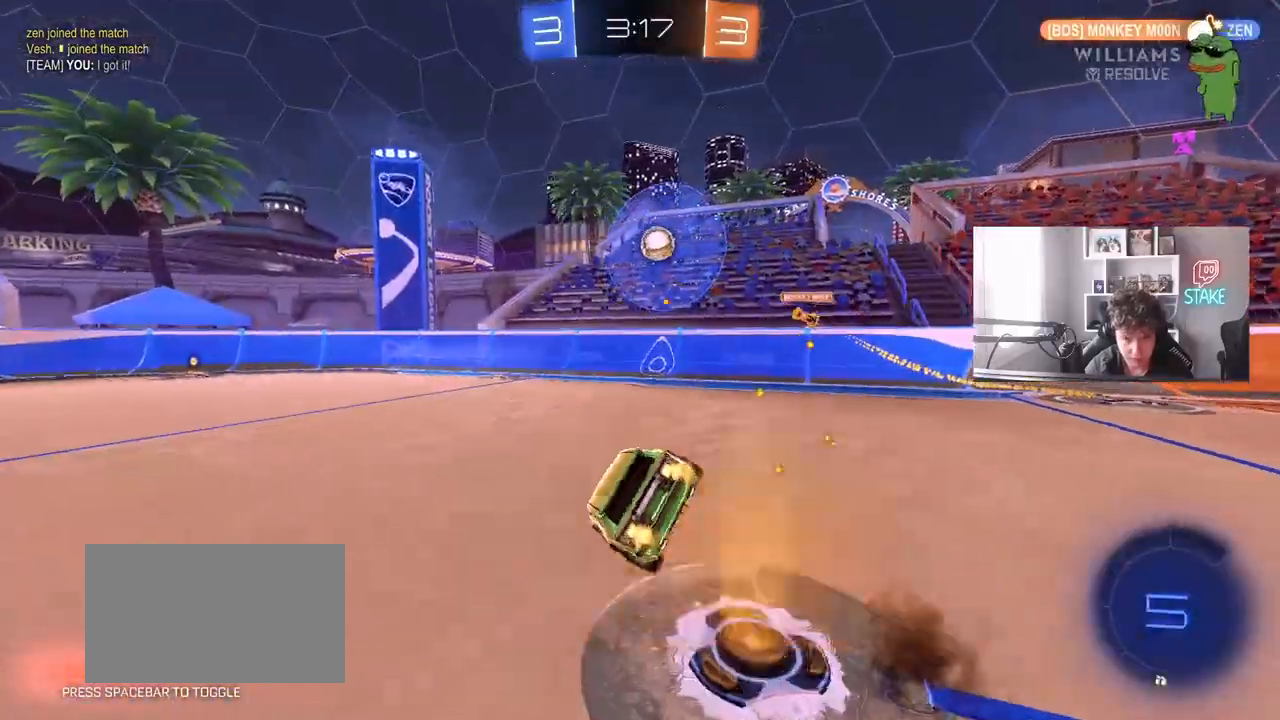
{"keys": ["a", "s", "shift", "space"], "mouse": [], "mouse_move": "still", "events": [[117, "mouse_right", "up"], [300, "mouse_left", "up"], [400, "s", "up"], [483, "s", "down"], [483, "space", "down"]]}
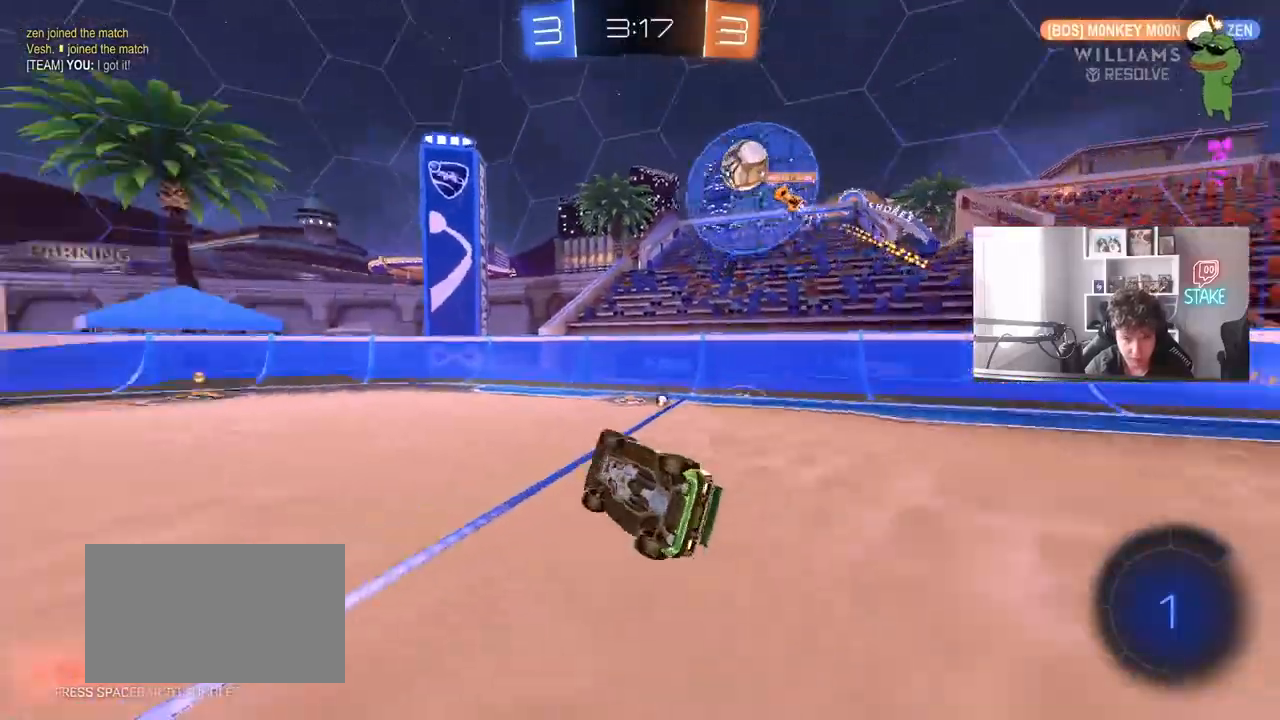
{"keys": ["a", "space", "w"], "mouse": [], "mouse_move": "still", "events": [[133, "s", "up"], [133, "space", "up"], [167, "shift", "up"], [317, "a", "up"], [400, "a", "down"], [400, "w", "down"], [450, "space", "down"]]}
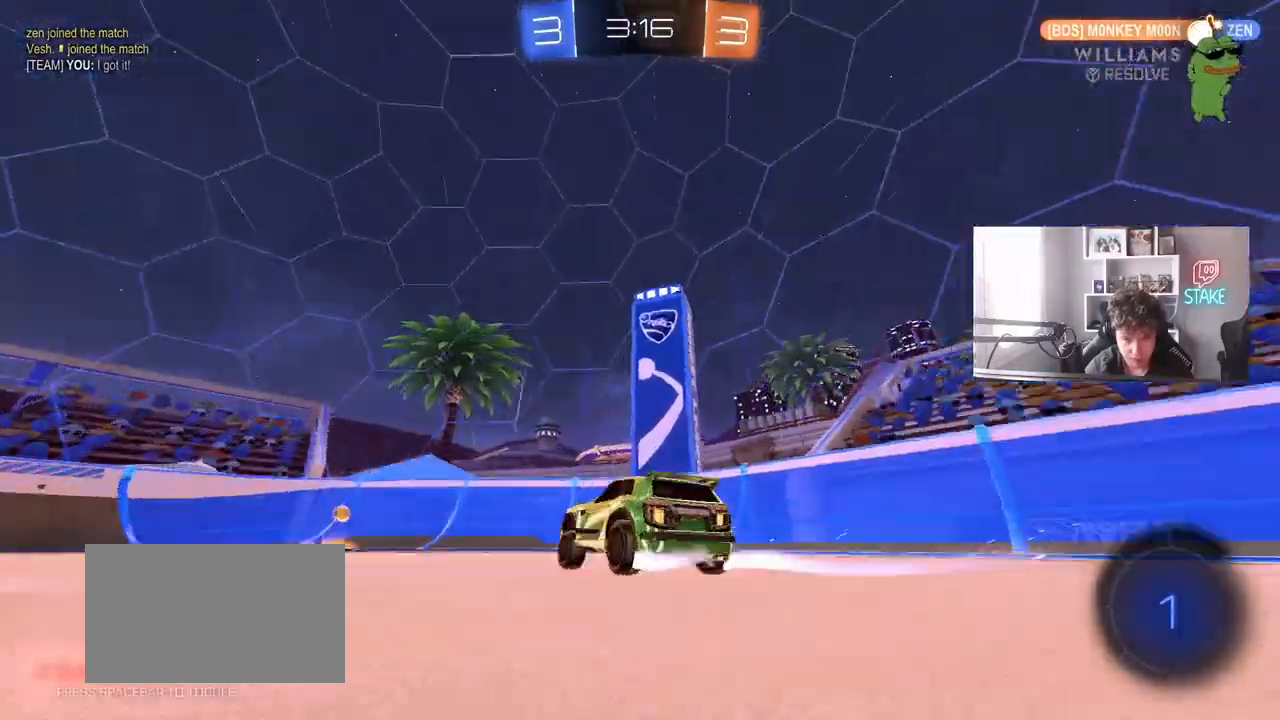
{"keys": ["a", "w"], "mouse": ["left"], "mouse_move": "still", "events": [[50, "mouse_left", "down"], [100, "a", "up"], [100, "space", "up"], [183, "a", "down"], [333, "a", "up"], [417, "a", "down"]]}
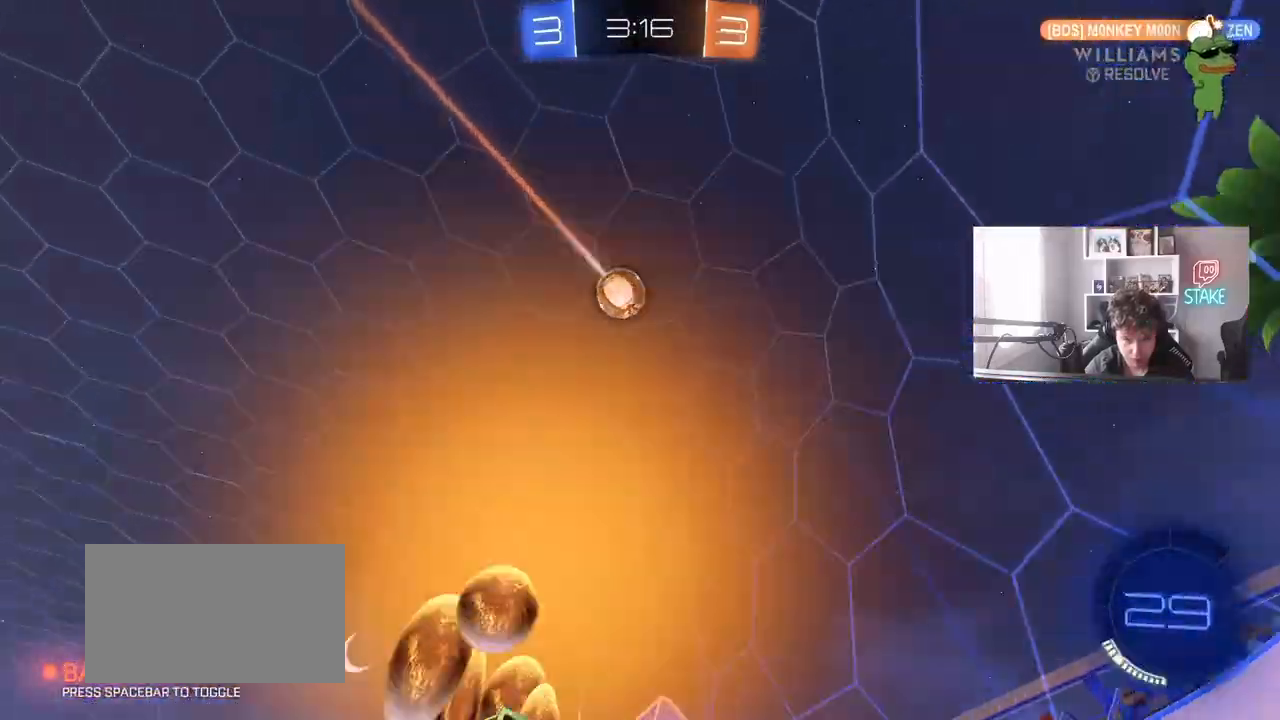
{"keys": ["a", "w"], "mouse": [], "mouse_move": "still", "events": [[67, "a", "up"], [117, "d", "down"], [150, "mouse_left", "up"], [200, "d", "up"], [250, "a", "down"]]}
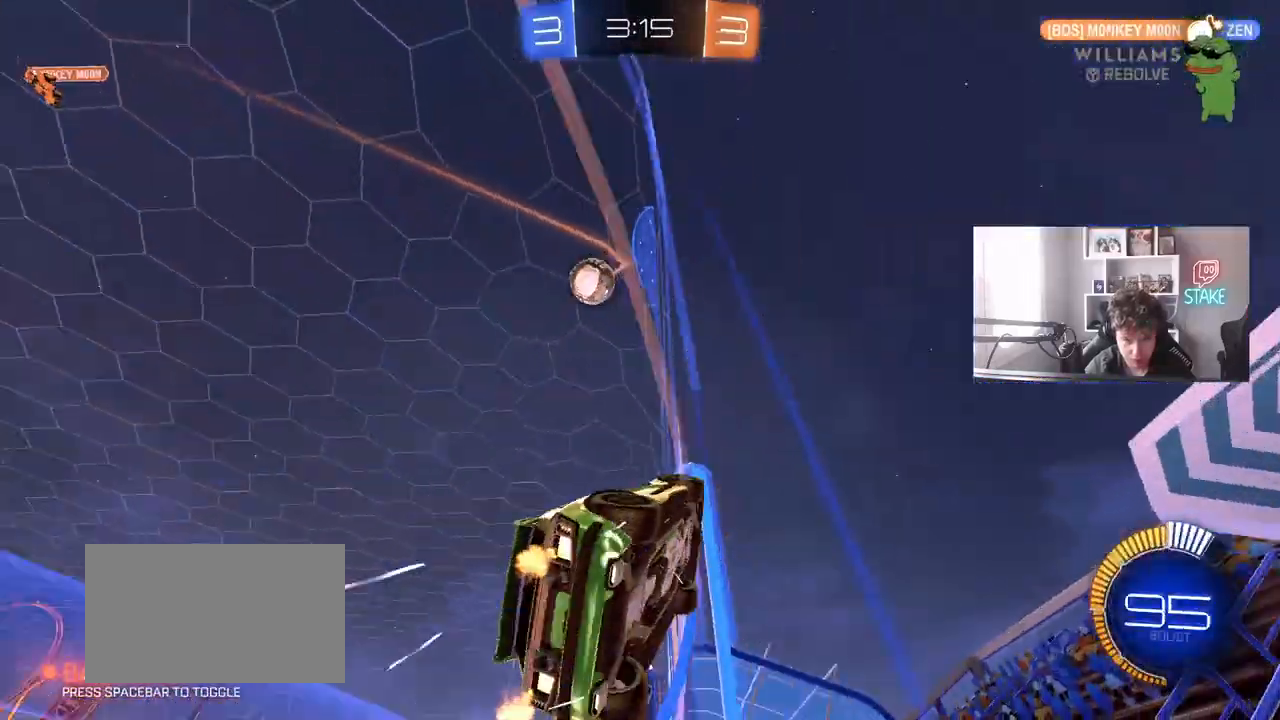
{"keys": [], "mouse": [], "mouse_move": "still", "events": [[267, "a", "up"], [317, "w", "up"], [367, "s", "down"], [417, "a", "down"], [500, "a", "up"], [500, "s", "up"]]}
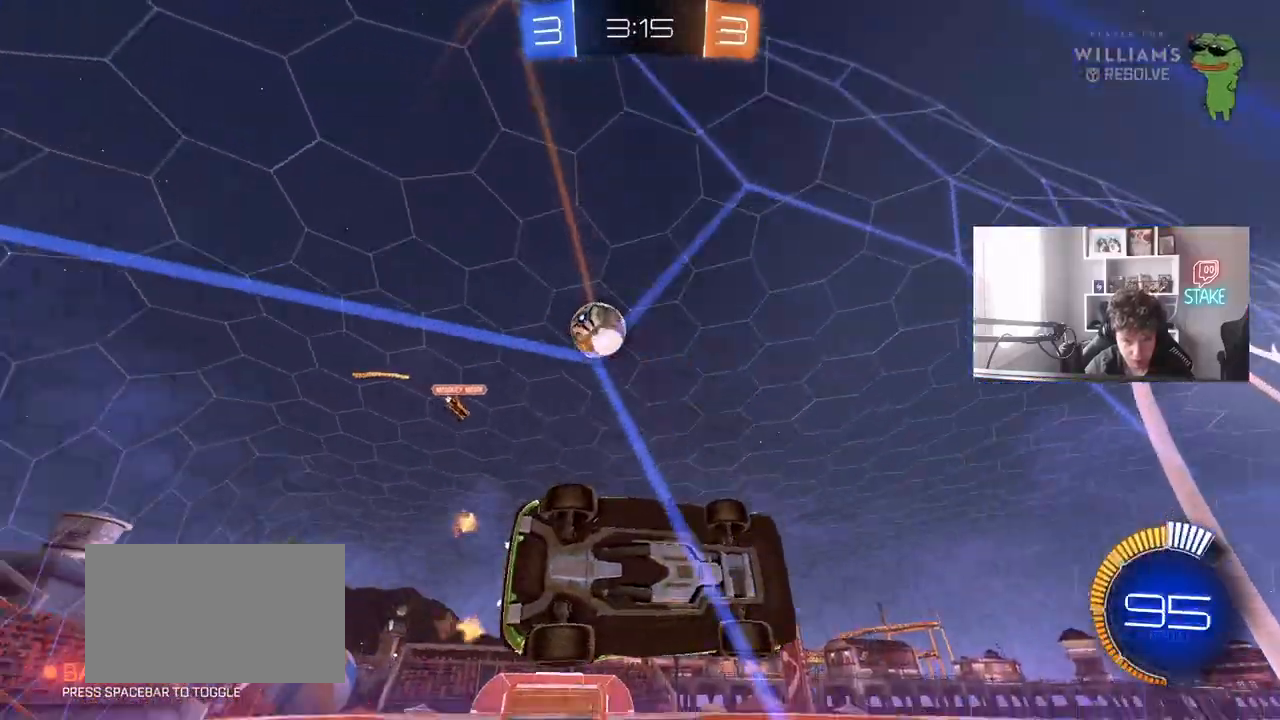
{"keys": ["w"], "mouse": ["left"], "mouse_move": "still", "events": [[150, "w", "down"], [383, "mouse_left", "down"]]}
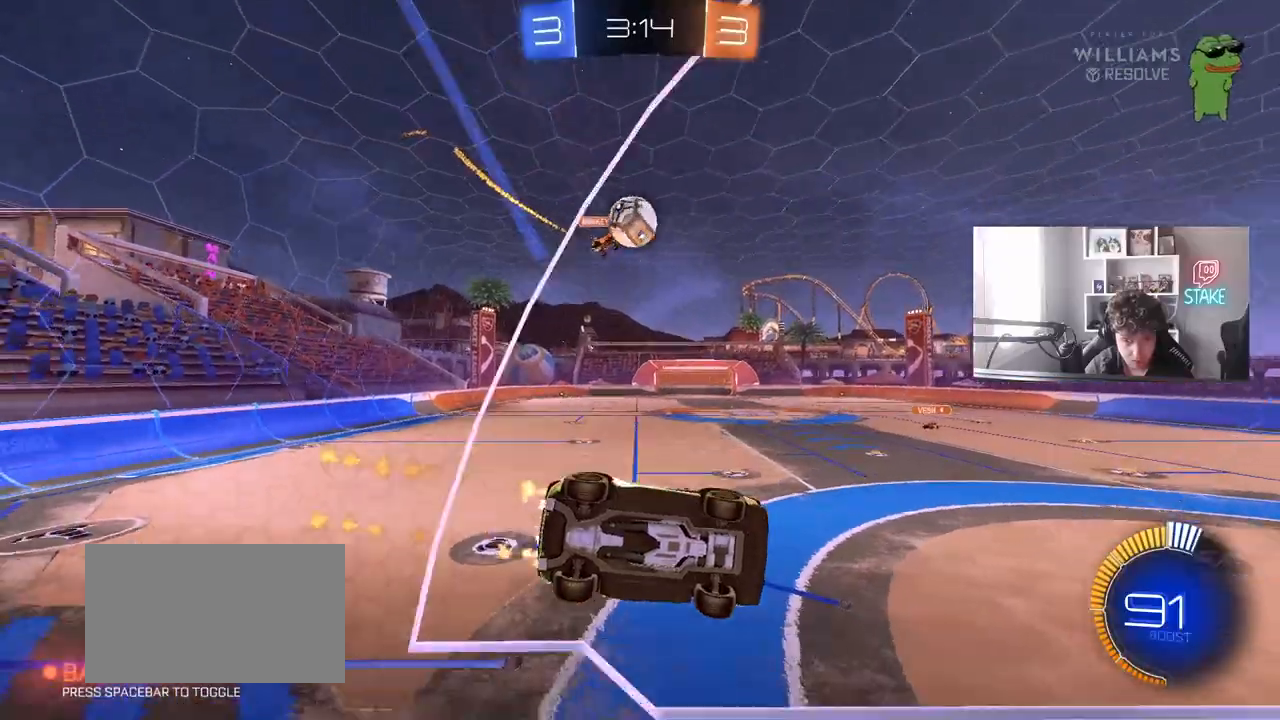
{"keys": ["a", "shift", "w"], "mouse": ["left", "right"], "mouse_move": "down", "events": [[17, "d", "down"], [67, "w", "up"], [167, "d", "up"], [383, "w", "down"], [433, "a", "down"], [483, "mouse_right", "down"], [483, "shift", "down"]]}
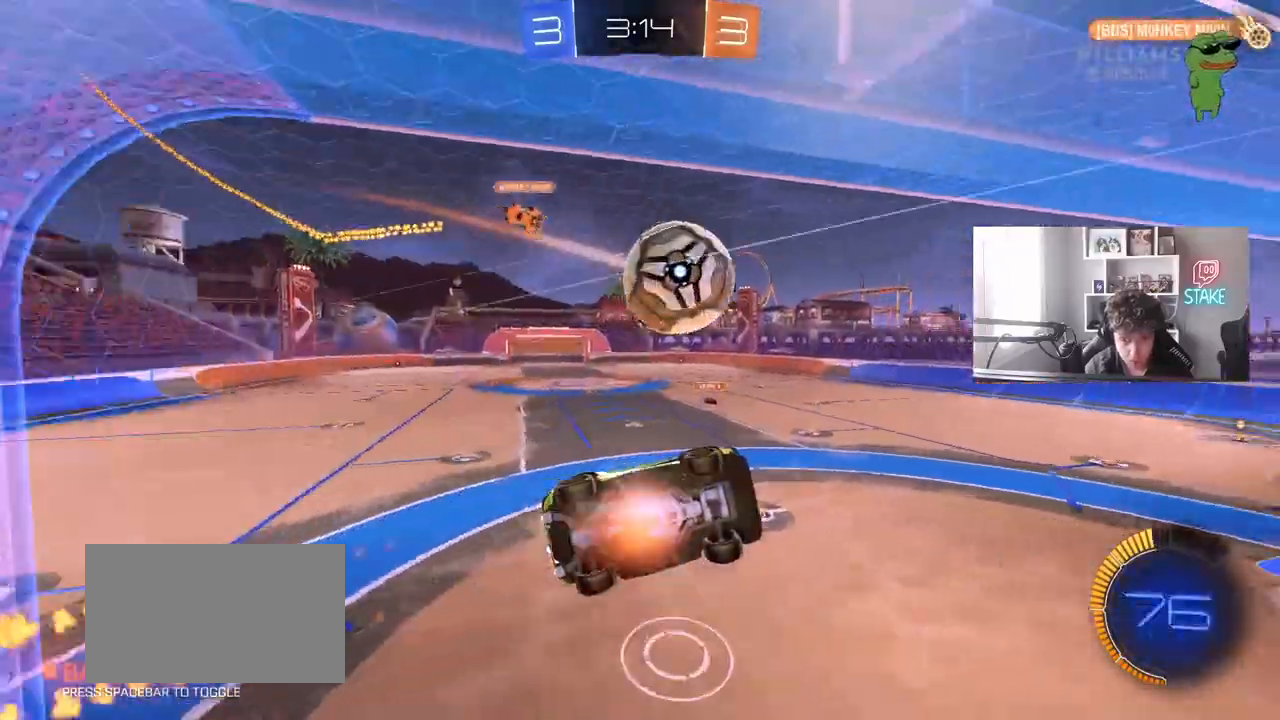
{"keys": ["a", "shift"], "mouse": [], "mouse_move": "still", "events": [[33, "s", "down"], [33, "w", "up"], [167, "mouse_right", "up"], [417, "mouse_left", "up"], [417, "s", "up"]]}
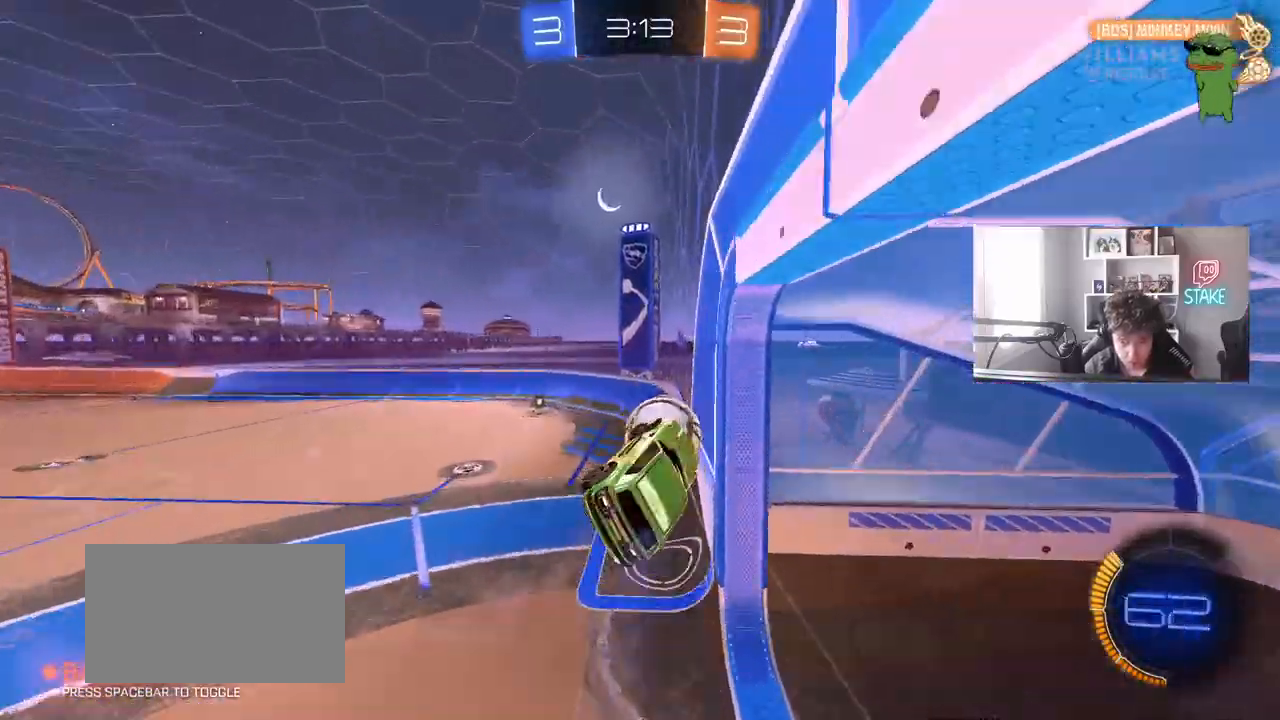
{"keys": ["d", "s", "shift"], "mouse": [], "mouse_move": "still", "events": [[50, "s", "down"], [183, "shift", "up"], [283, "a", "up"], [417, "d", "down"], [467, "shift", "down"]]}
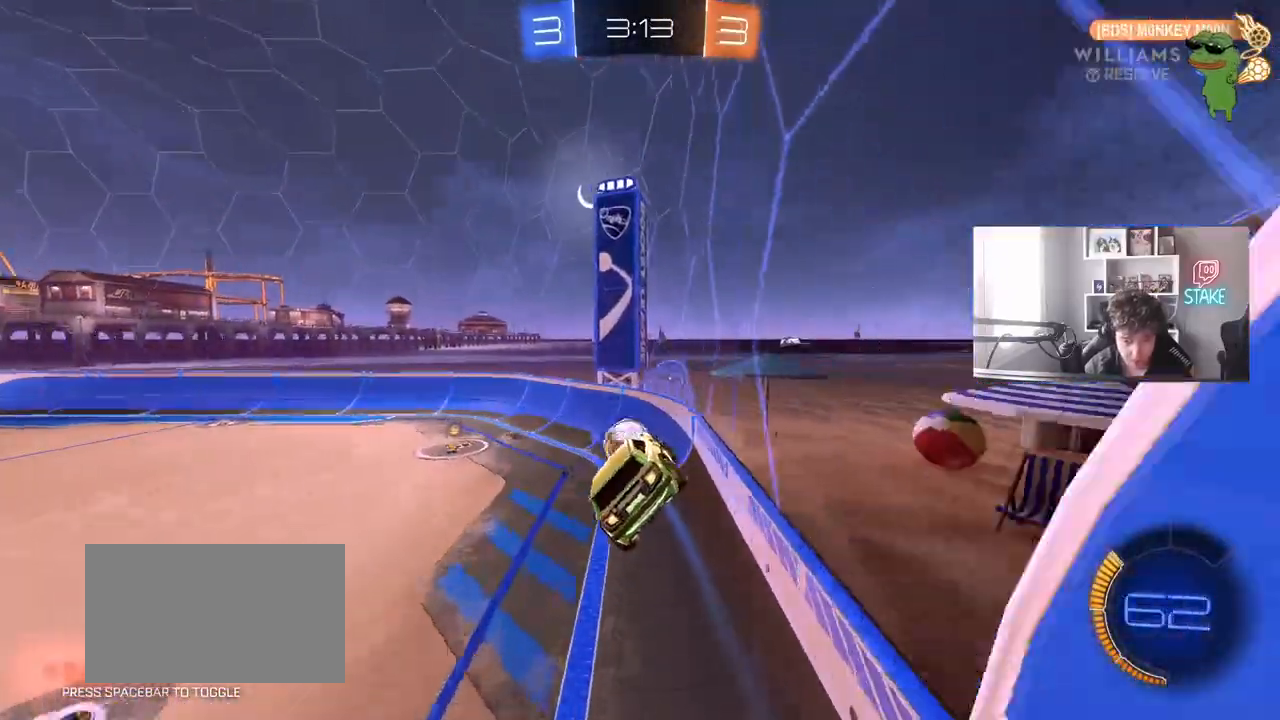
{"keys": ["w"], "mouse": [], "mouse_move": "still", "events": [[67, "d", "up"], [67, "shift", "up"], [200, "a", "down"], [200, "shift", "down"], [250, "a", "up"], [250, "s", "up"], [250, "shift", "up"], [483, "w", "down"]]}
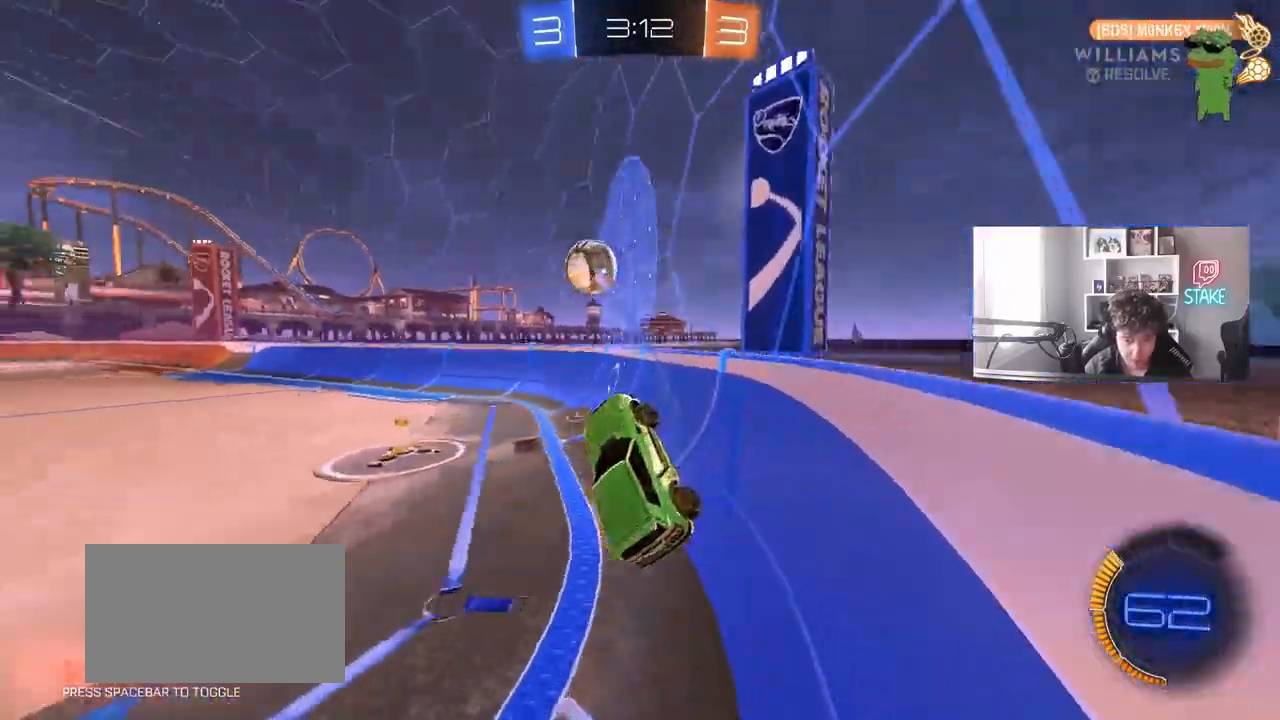
{"keys": ["a", "s"], "mouse": ["left", "right"], "mouse_move": "still", "events": [[33, "mouse_left", "down"], [400, "w", "up"], [450, "d", "down"], [450, "mouse_right", "down"], [500, "a", "down"], [500, "d", "up"], [500, "s", "down"]]}
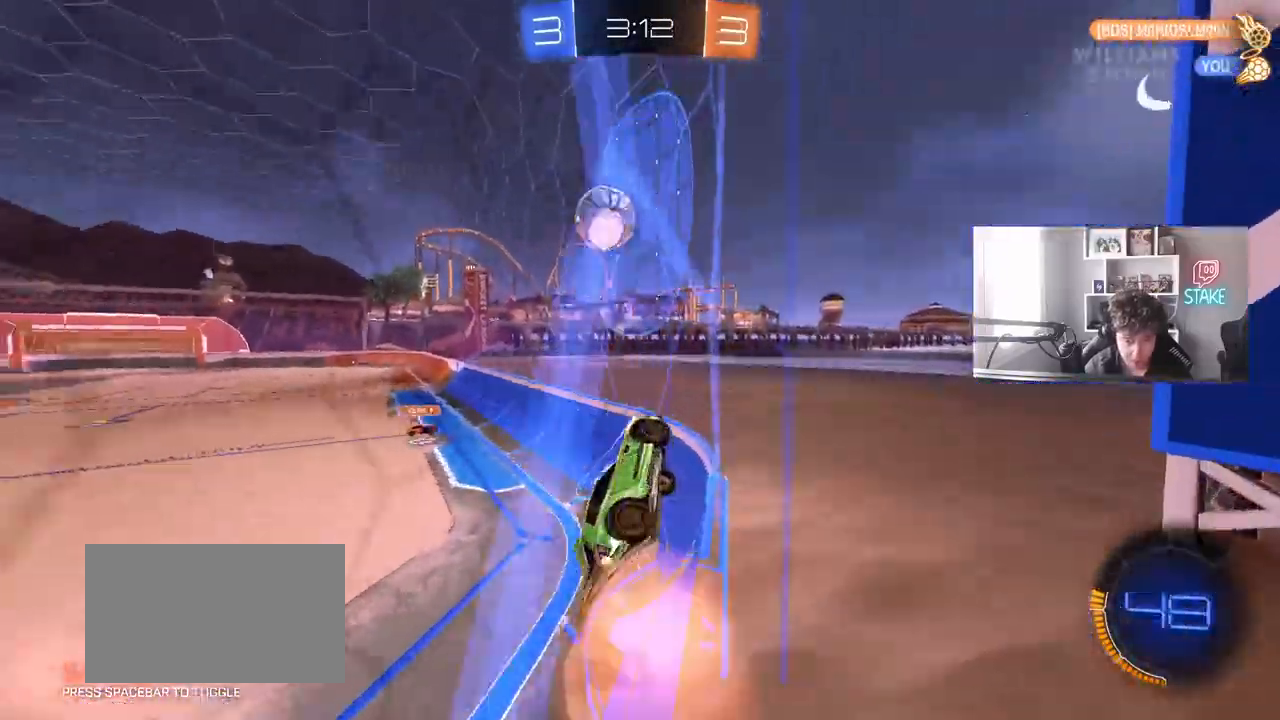
{"keys": ["a"], "mouse": [], "mouse_move": "up", "events": [[100, "a", "up"], [100, "d", "down"], [183, "d", "up"], [183, "mouse_right", "up"], [183, "s", "up"], [233, "mouse_right", "down"], [283, "a", "down"], [283, "s", "down"], [383, "mouse_left", "up"], [383, "s", "up"], [417, "mouse_right", "up"]]}
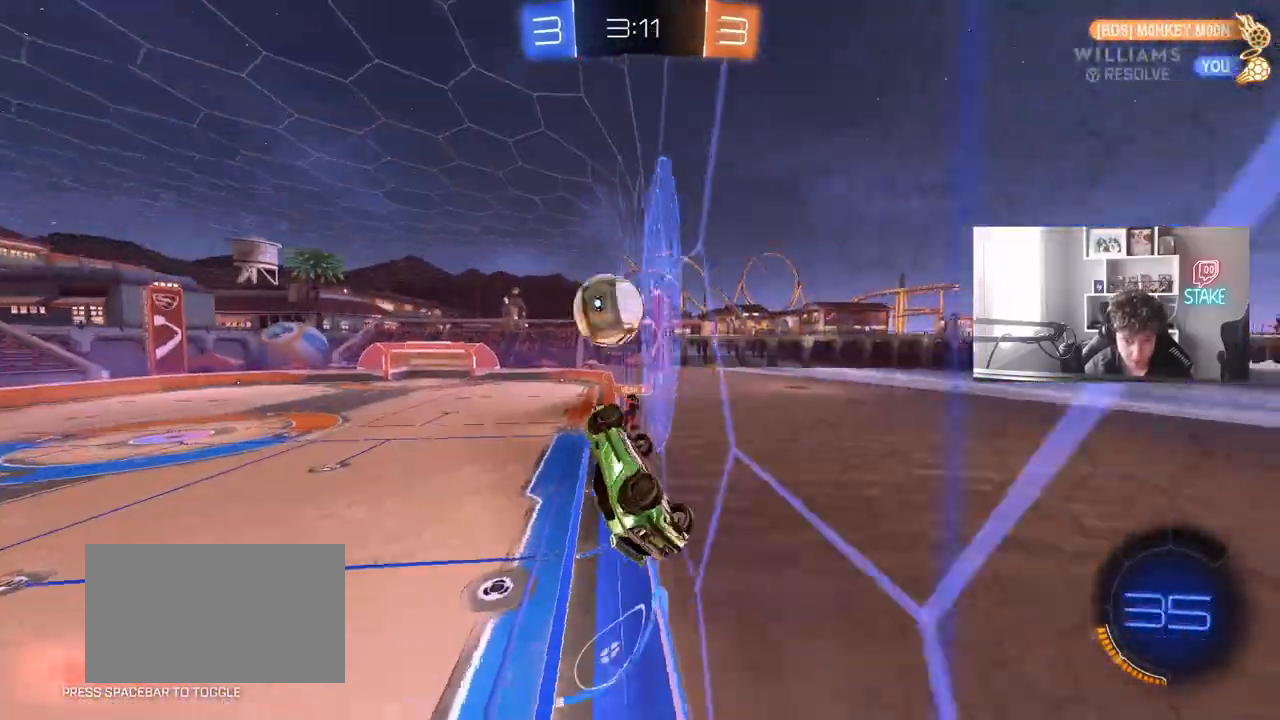
{"keys": ["a", "shift", "w"], "mouse": [], "mouse_move": "still", "events": [[17, "mouse_left", "down"], [17, "w", "down"], [350, "a", "up"], [400, "mouse_left", "up"], [433, "a", "down"], [433, "shift", "down"]]}
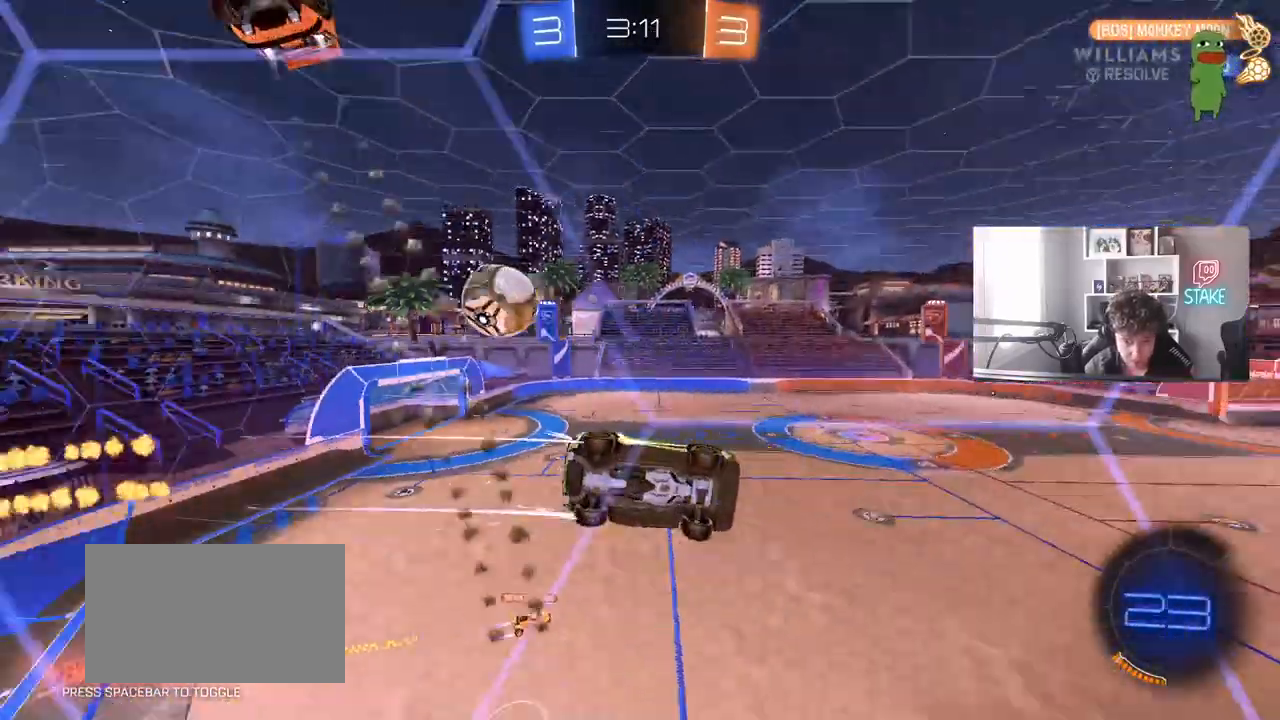
{"keys": ["a", "w"], "mouse": [], "mouse_move": "still", "events": [[83, "shift", "up"], [317, "shift", "down"], [367, "shift", "up"]]}
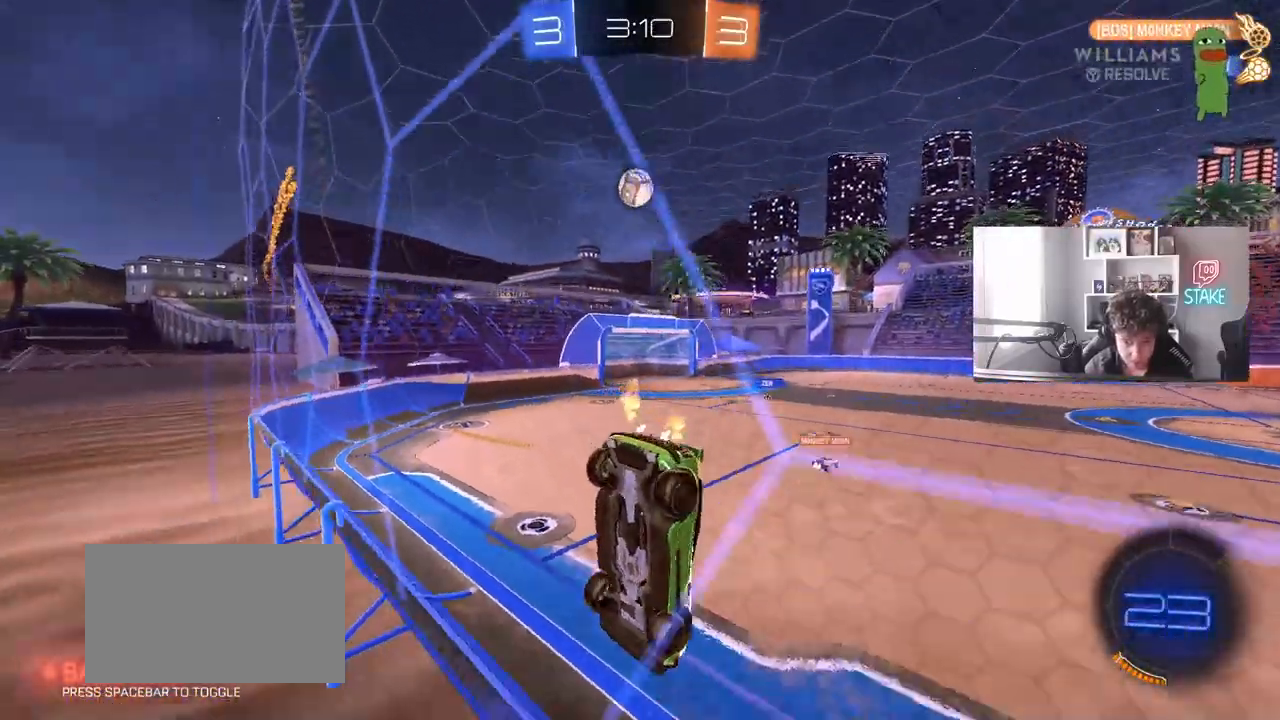
{"keys": ["w"], "mouse": [], "mouse_move": "still", "events": [[467, "a", "up"]]}
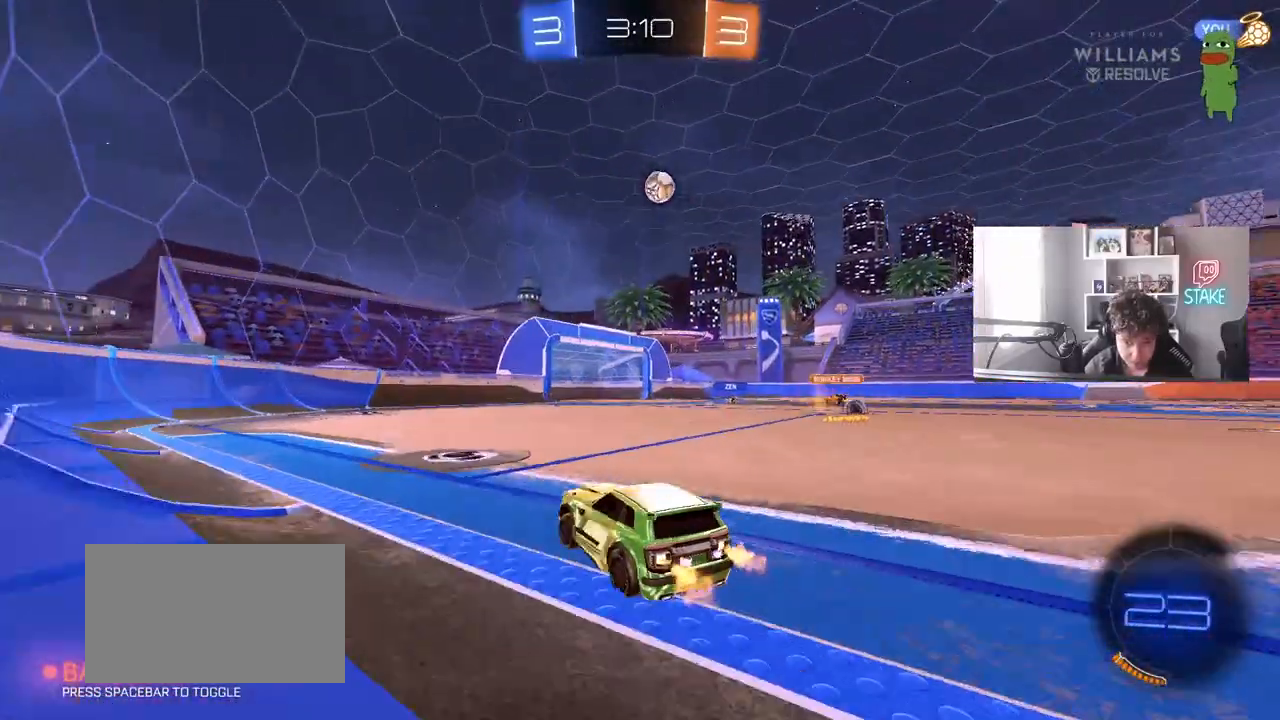
{"keys": ["w"], "mouse": ["right"], "mouse_move": "left", "events": [[67, "d", "down"], [300, "d", "up"], [300, "mouse_left", "down"], [300, "mouse_right", "down"], [383, "mouse_left", "up"], [383, "mouse_right", "up"], [433, "mouse_right", "down"]]}
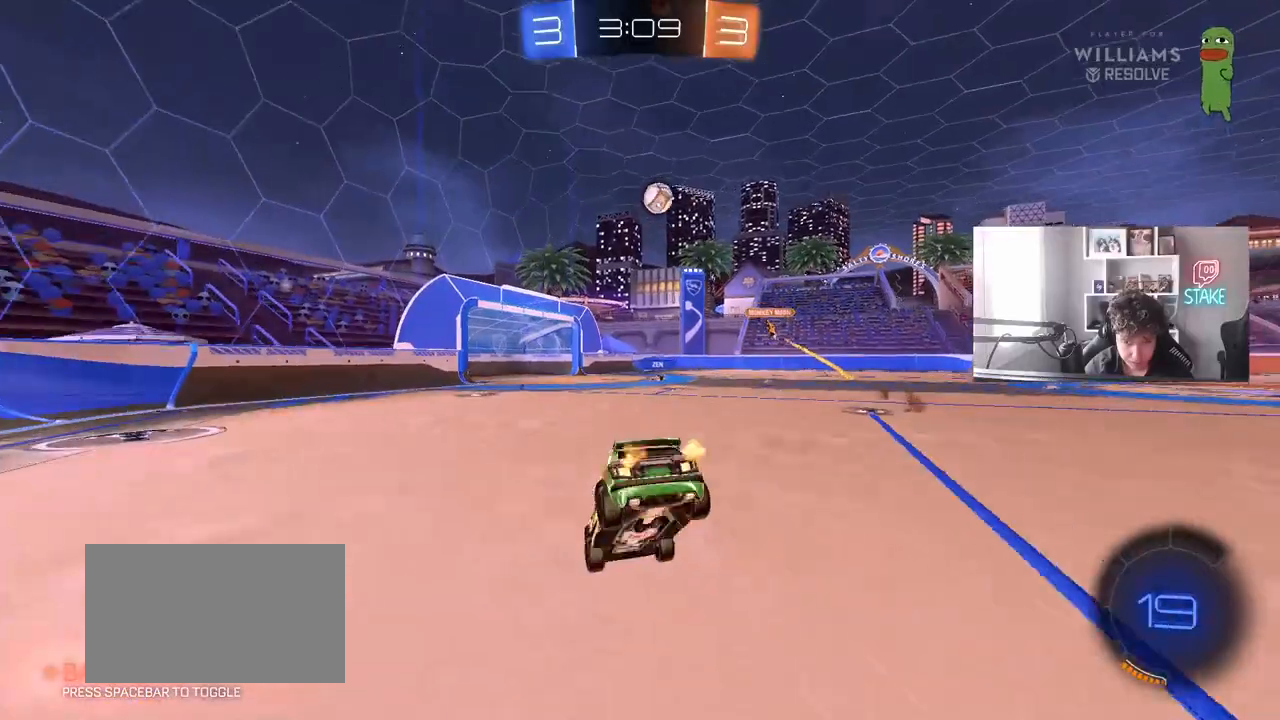
{"keys": ["w"], "mouse": [], "mouse_move": "still", "events": [[83, "a", "down"], [133, "mouse_right", "up"], [317, "a", "up"]]}
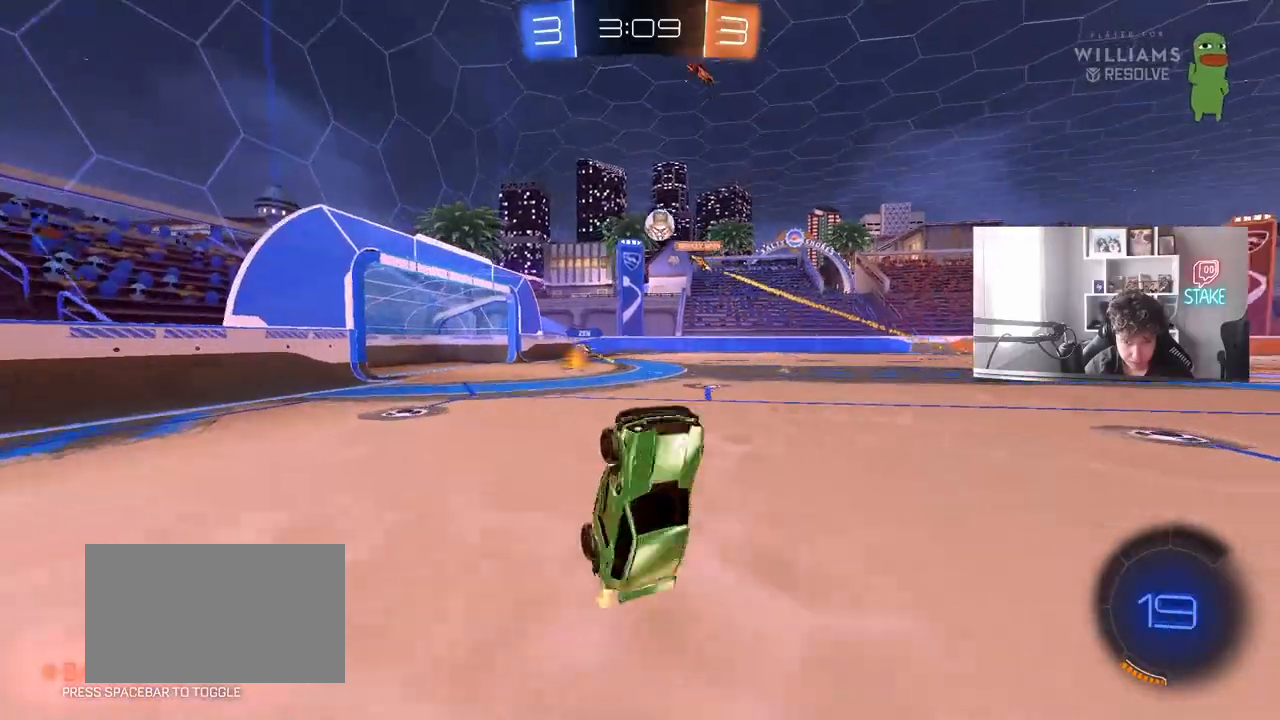
{"keys": [], "mouse": [], "mouse_move": "still", "events": [[50, "w", "up"]]}